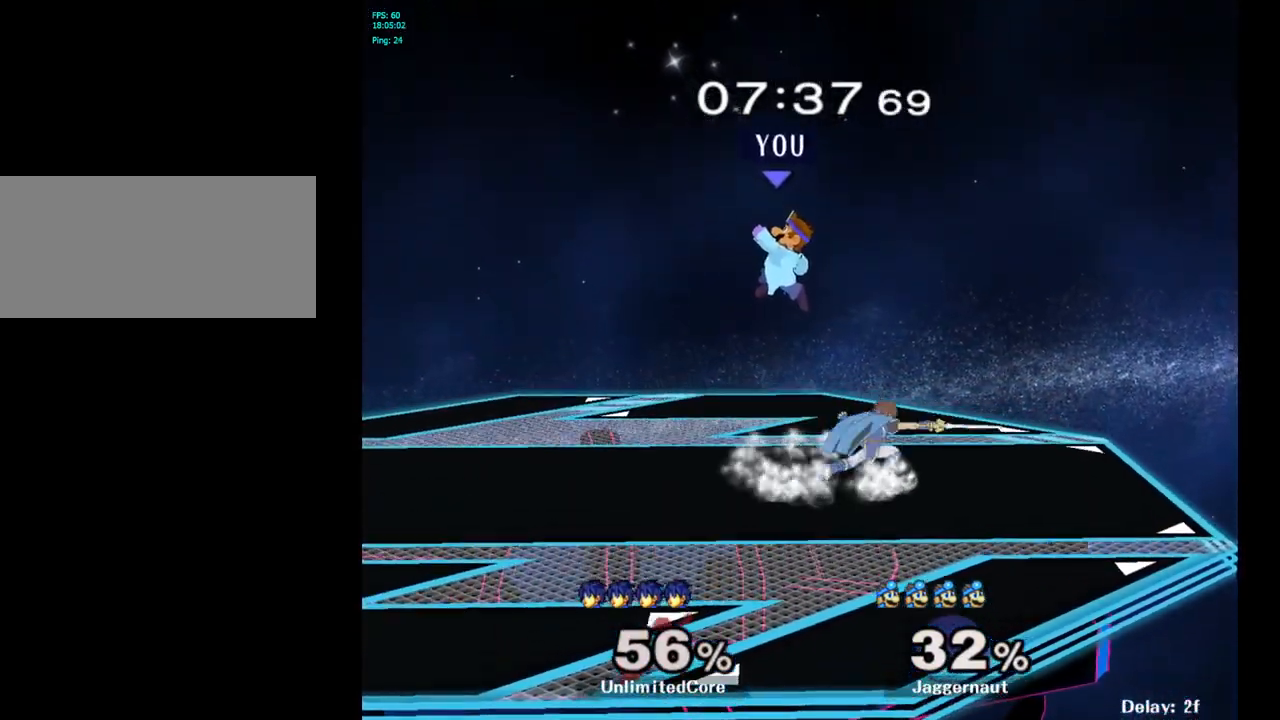
Gameplay with a controller (Nintendo layout); each line is a JSON object with the inputs held at the frame after it. "events" lists button and stick changes between this image and that frame as [ms after this image, input, new state], when the widget could be followed in between. Not read: L3 R3.
{"buttons": [], "left_stick": "center", "right_stick": "center", "events": [[50, "left_stick", "down-left"], [350, "R1", "down"], [383, "left_stick", "center"], [483, "R1", "up"]]}
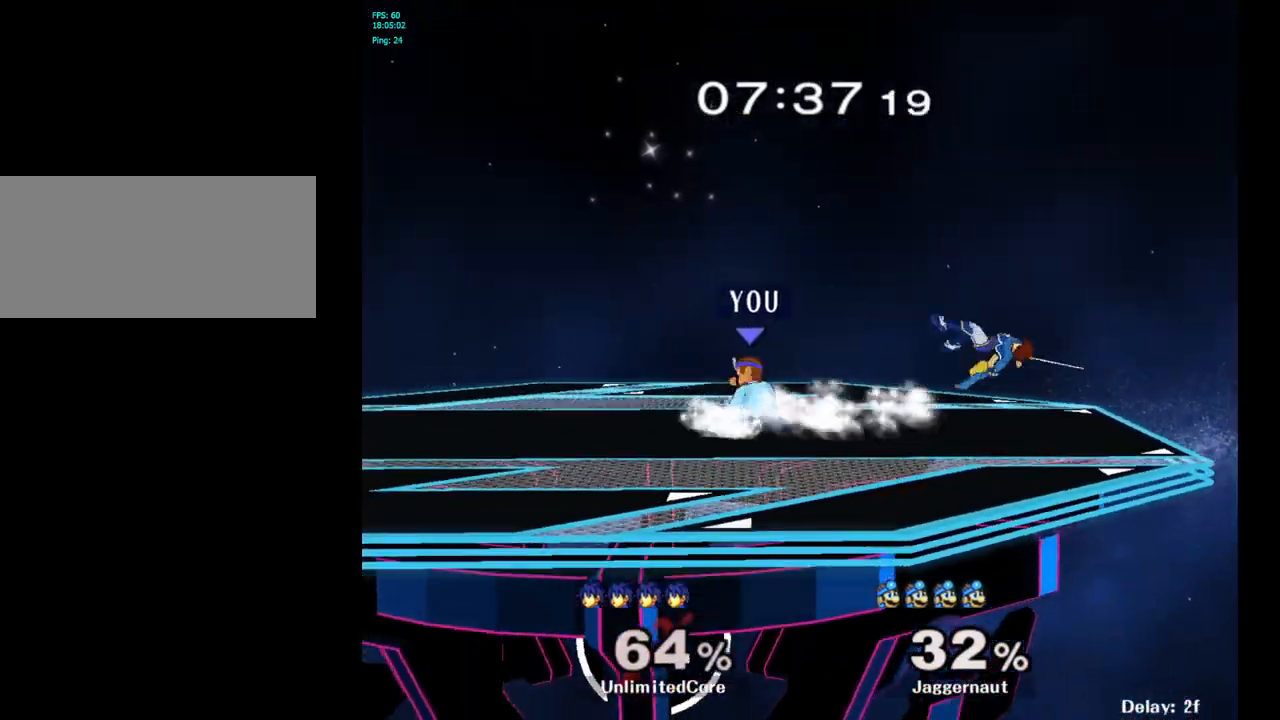
{"buttons": [], "left_stick": "center", "right_stick": "center", "events": []}
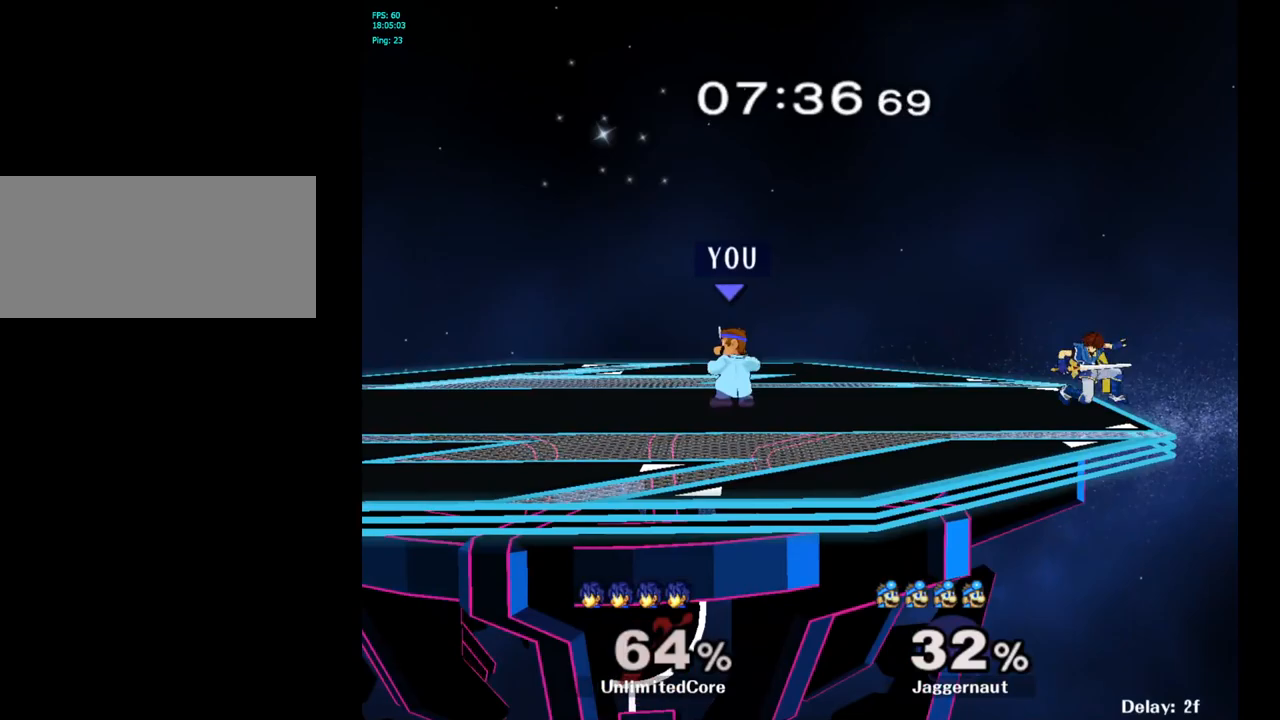
{"buttons": ["A"], "left_stick": "center", "right_stick": "center", "events": [[83, "left_stick", "right"], [333, "Y", "down"], [367, "Y", "up"], [417, "left_stick", "center"], [483, "A", "down"]]}
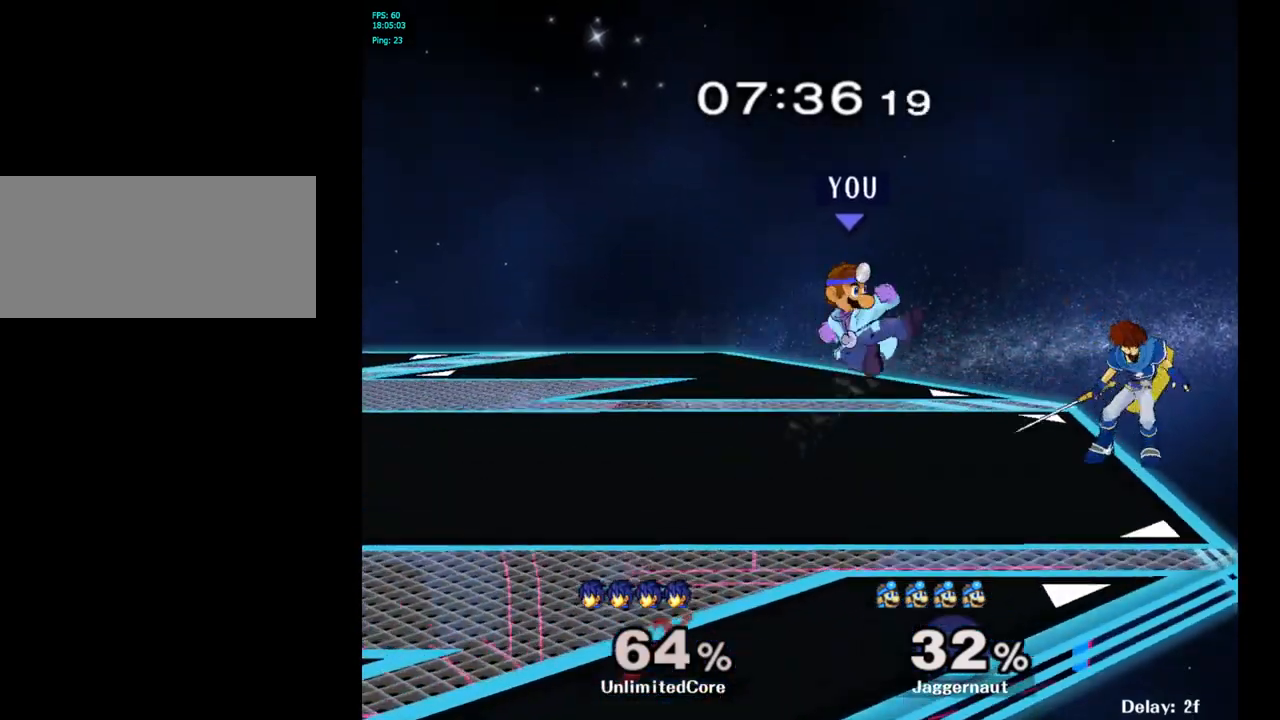
{"buttons": ["R1"], "left_stick": "down-left", "right_stick": "center", "events": [[50, "A", "up"], [267, "left_stick", "down"], [350, "R1", "down"], [383, "left_stick", "down-left"]]}
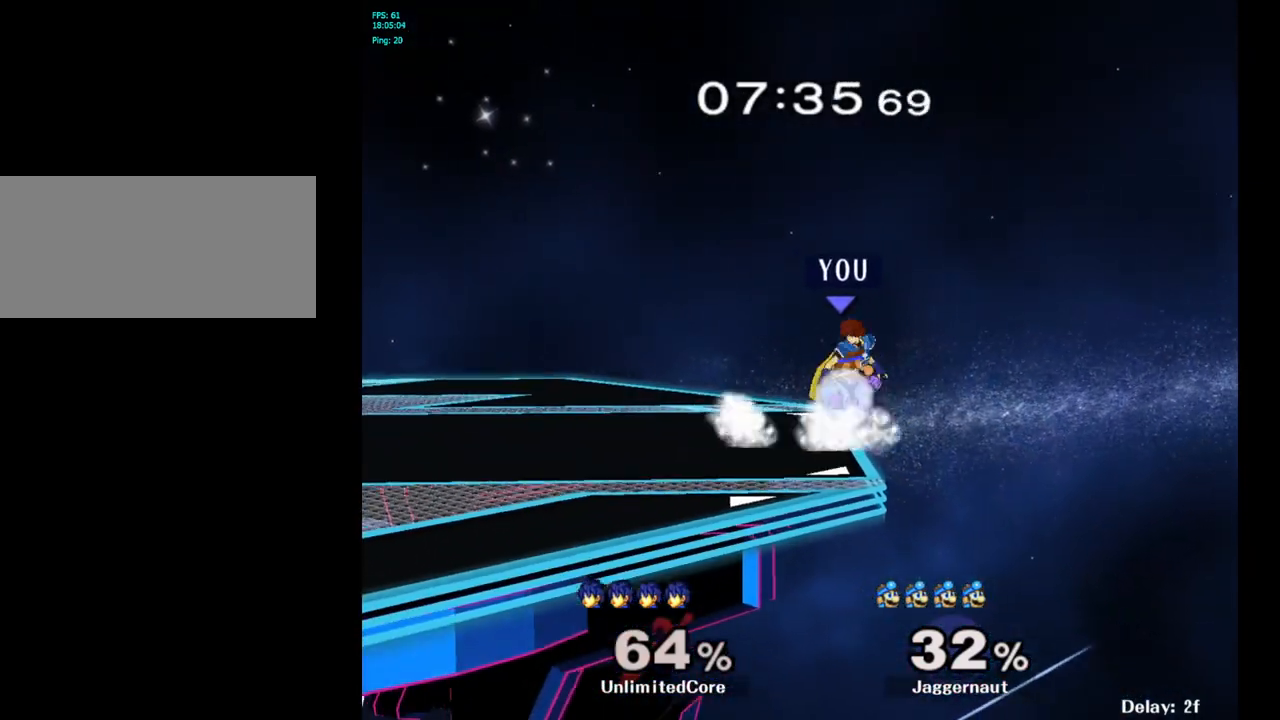
{"buttons": ["R1"], "left_stick": "center", "right_stick": "center", "events": [[17, "left_stick", "center"]]}
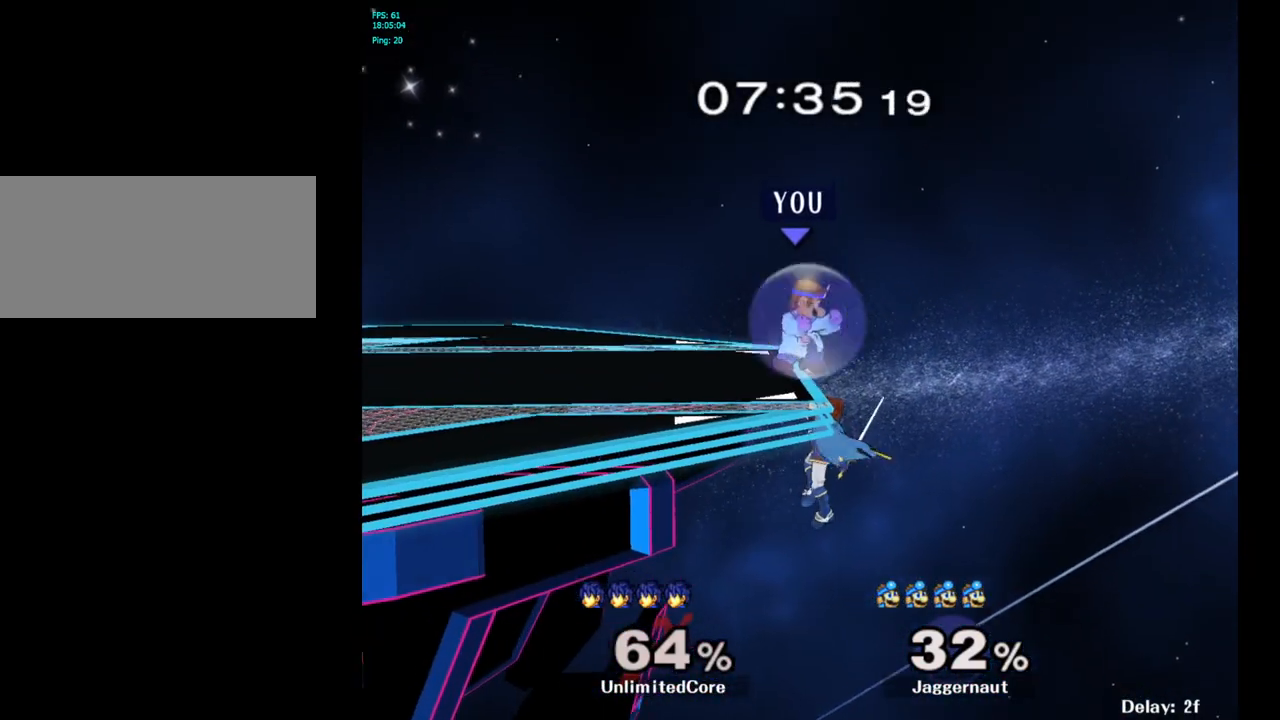
{"buttons": [], "left_stick": "center", "right_stick": "center", "events": [[117, "Y", "down"], [250, "left_stick", "left"], [300, "Y", "up"], [350, "R1", "up"], [400, "left_stick", "center"]]}
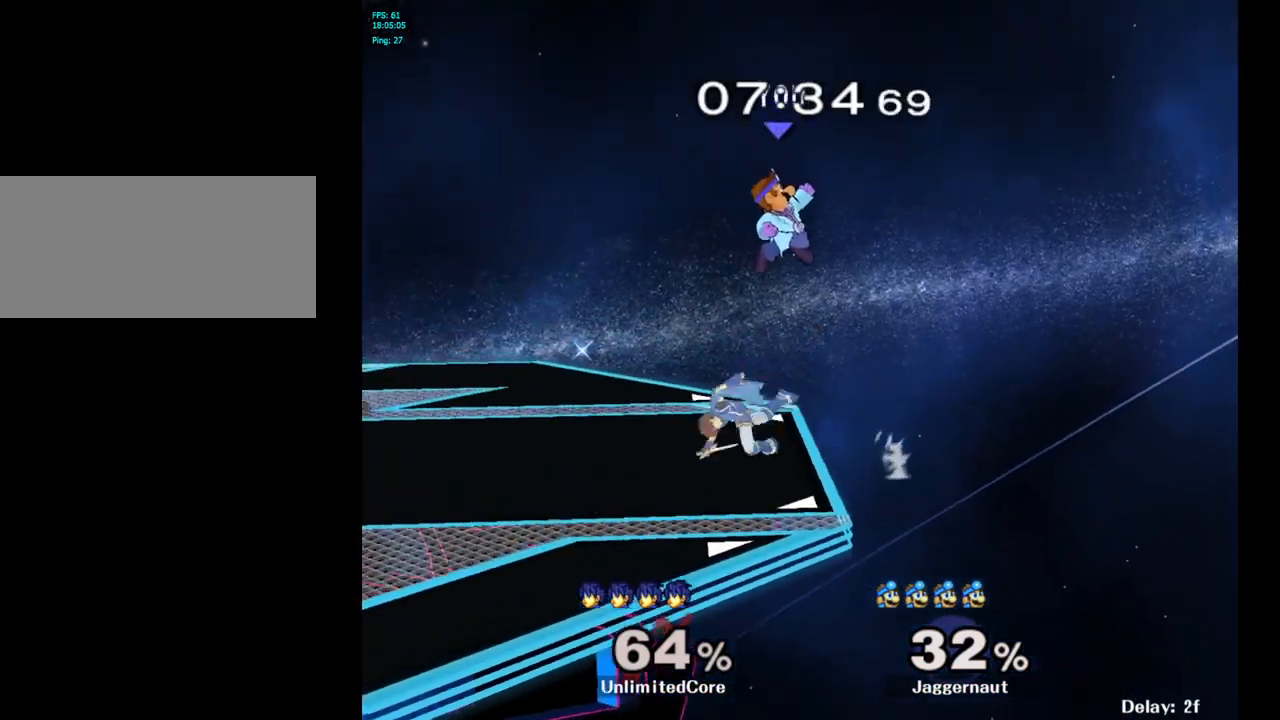
{"buttons": ["R1"], "left_stick": "left", "right_stick": "center", "events": [[67, "A", "down"], [183, "A", "up"], [183, "left_stick", "left"], [500, "R1", "down"]]}
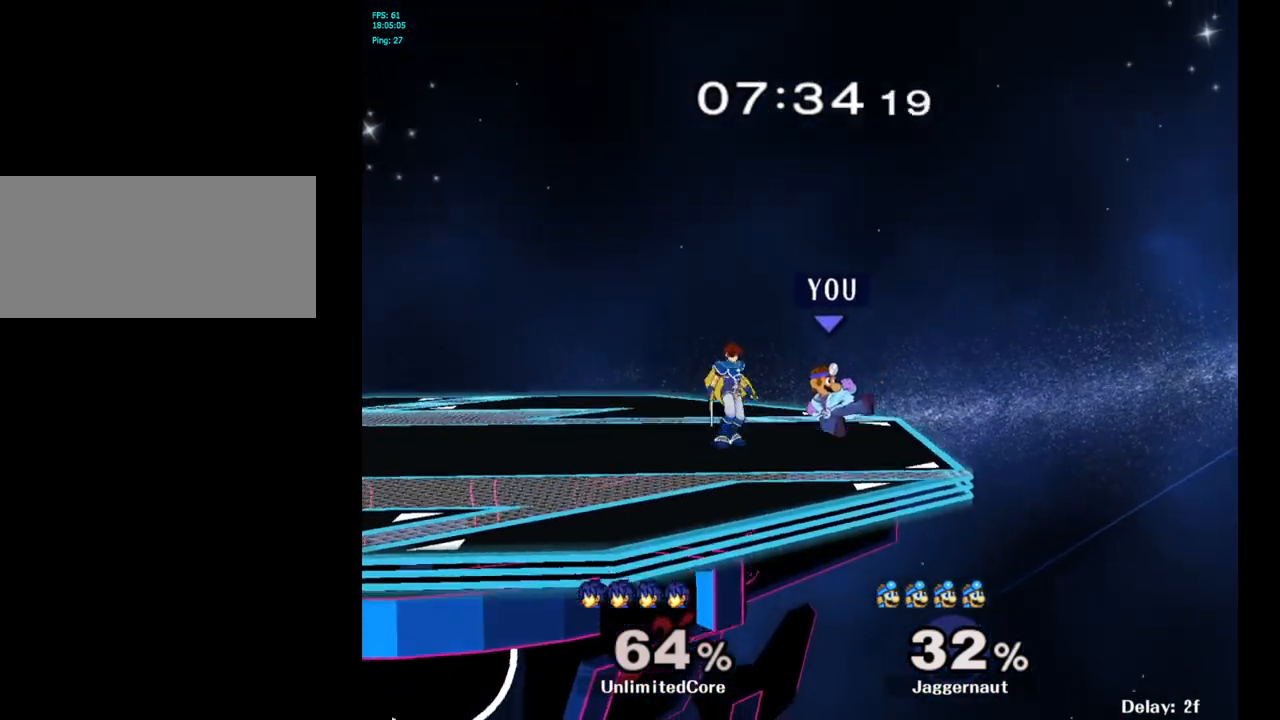
{"buttons": ["R1"], "left_stick": "center", "right_stick": "center", "events": [[100, "left_stick", "center"], [233, "left_stick", "left"], [433, "left_stick", "center"]]}
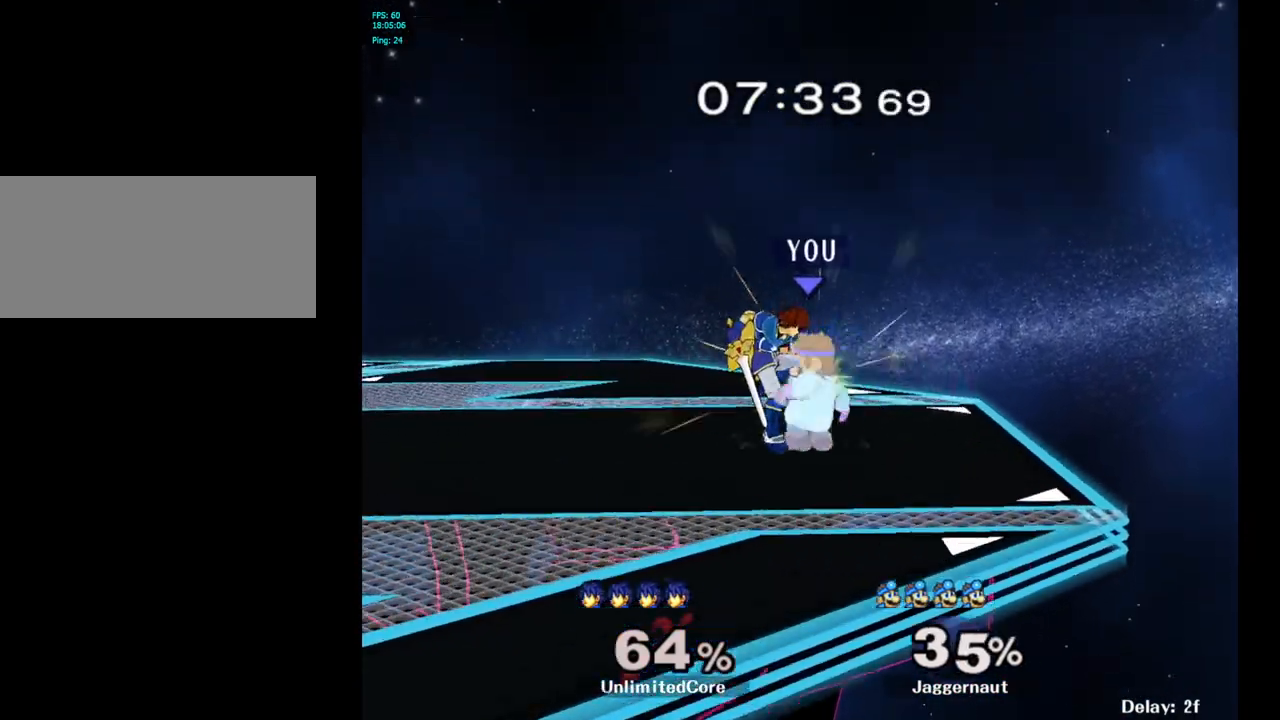
{"buttons": [], "left_stick": "left", "right_stick": "center", "events": [[183, "left_stick", "left"], [333, "R1", "up"]]}
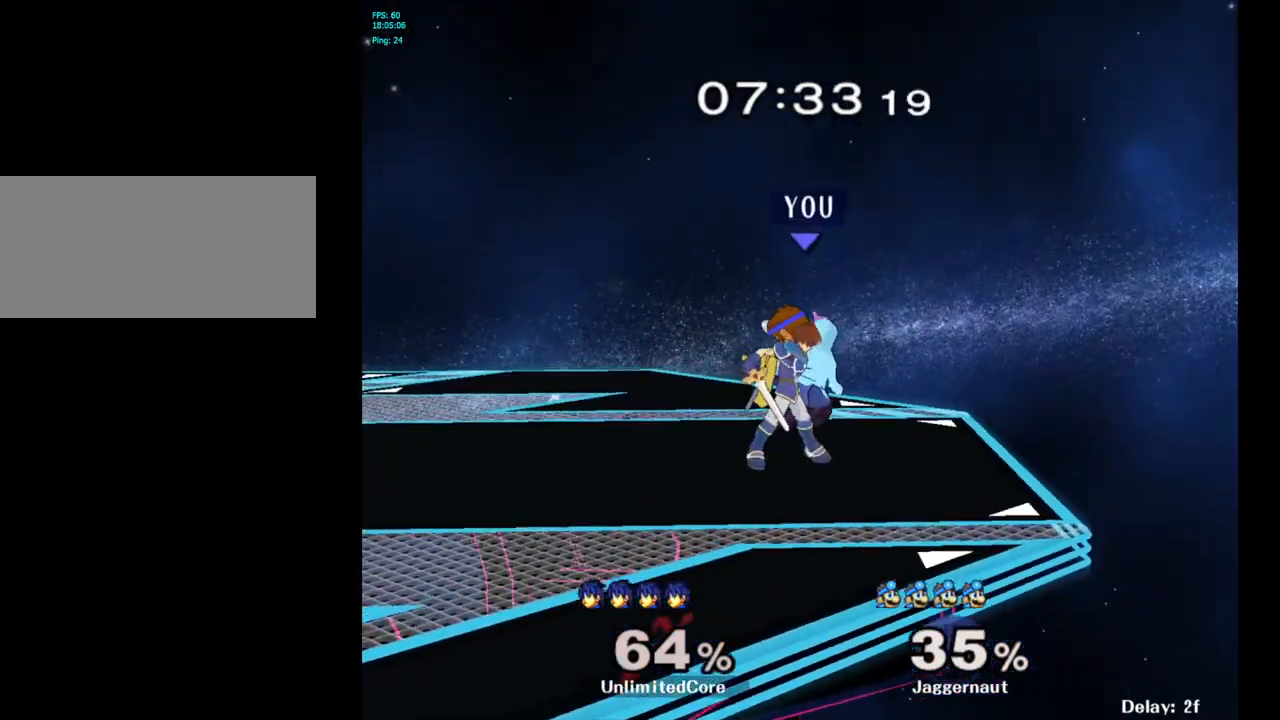
{"buttons": [], "left_stick": "center", "right_stick": "center", "events": [[467, "left_stick", "center"]]}
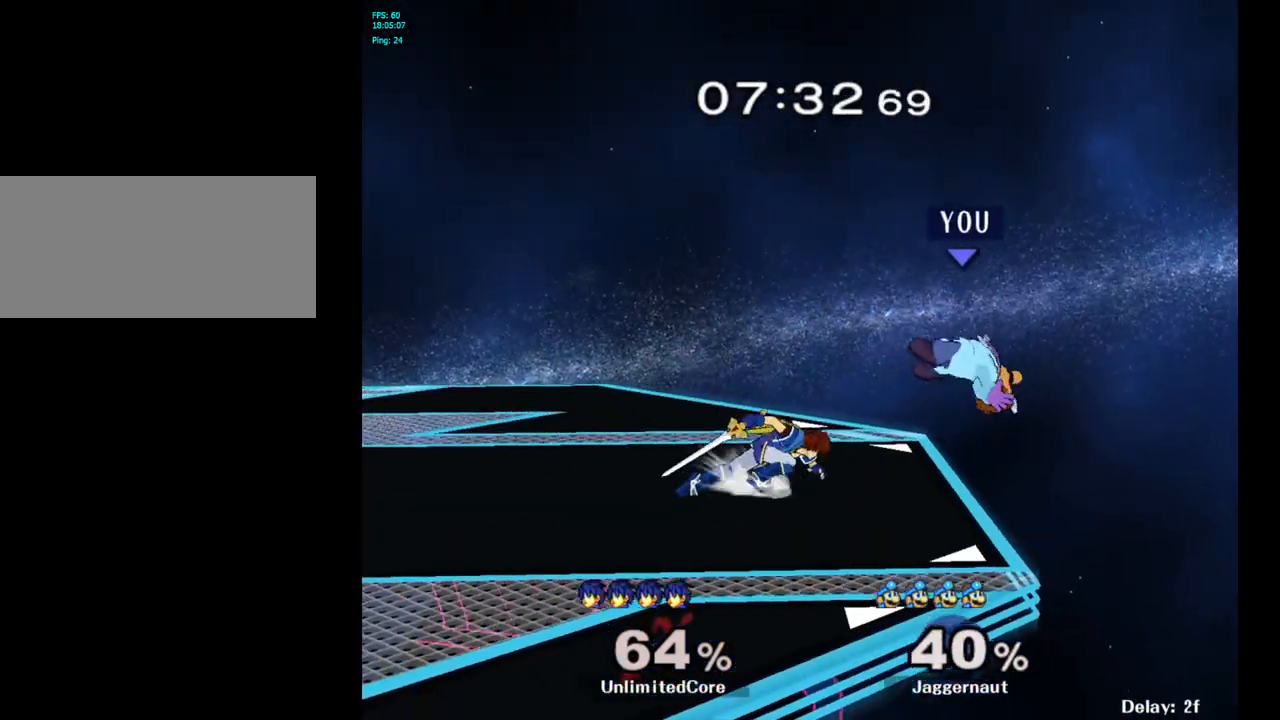
{"buttons": [], "left_stick": "center", "right_stick": "center", "events": [[100, "left_stick", "left"], [283, "left_stick", "center"], [333, "left_stick", "left"], [500, "left_stick", "center"]]}
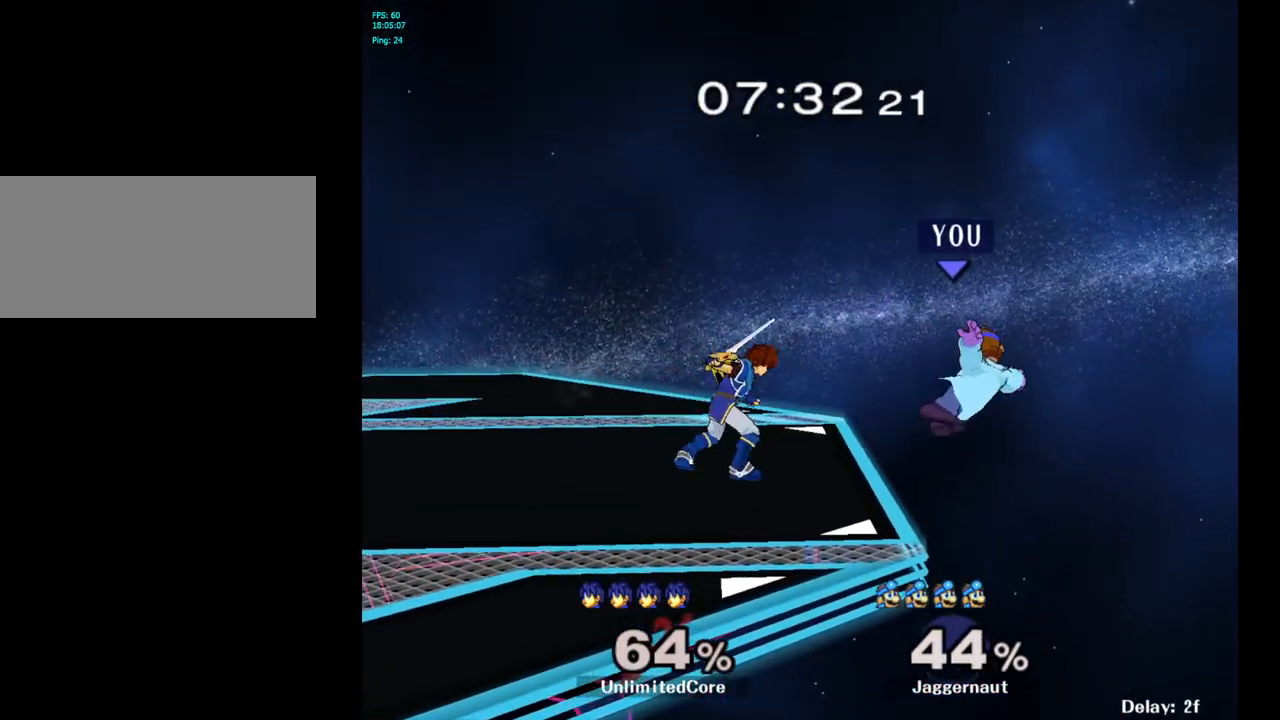
{"buttons": [], "left_stick": "left", "right_stick": "center", "events": [[183, "left_stick", "left"], [317, "left_stick", "center"], [400, "left_stick", "right"], [467, "left_stick", "left"]]}
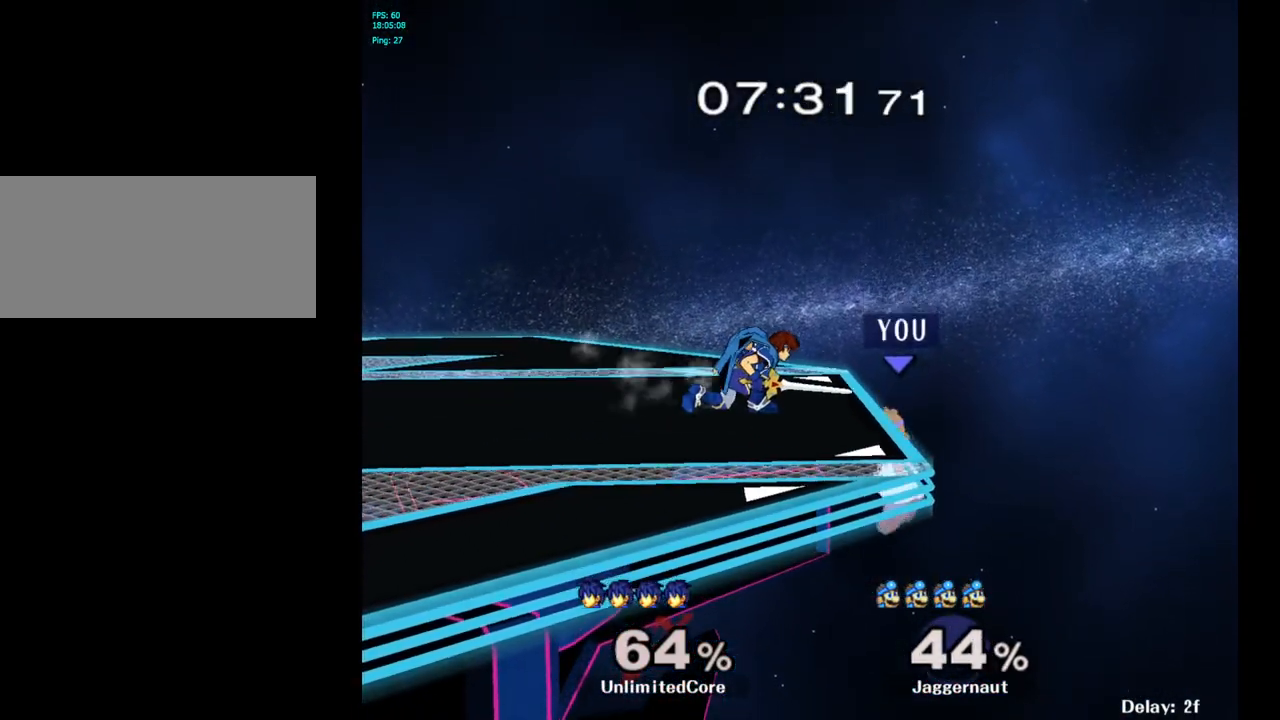
{"buttons": [], "left_stick": "left", "right_stick": "center", "events": [[17, "Y", "down"], [83, "left_stick", "center"], [133, "A", "down"], [250, "Y", "up"], [283, "left_stick", "left"], [367, "A", "up"]]}
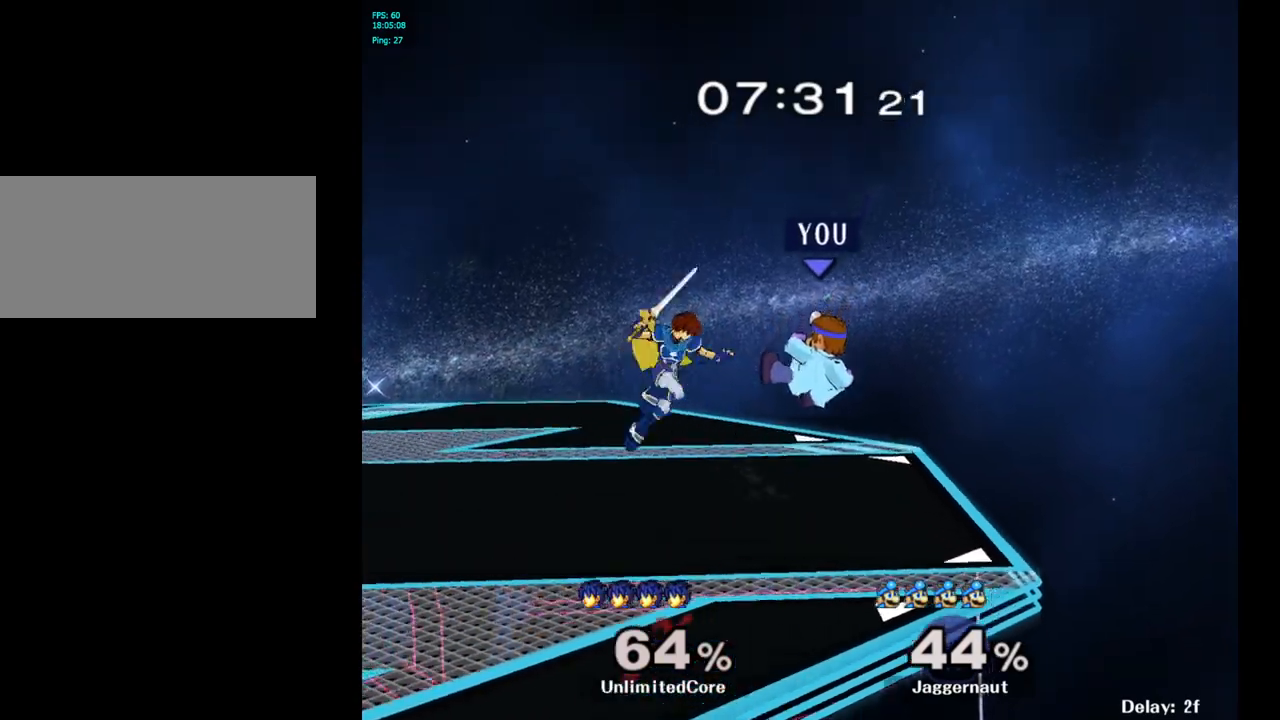
{"buttons": [], "left_stick": "center", "right_stick": "center", "events": [[33, "left_stick", "down-left"], [117, "R1", "down"], [267, "left_stick", "center"], [483, "R1", "up"]]}
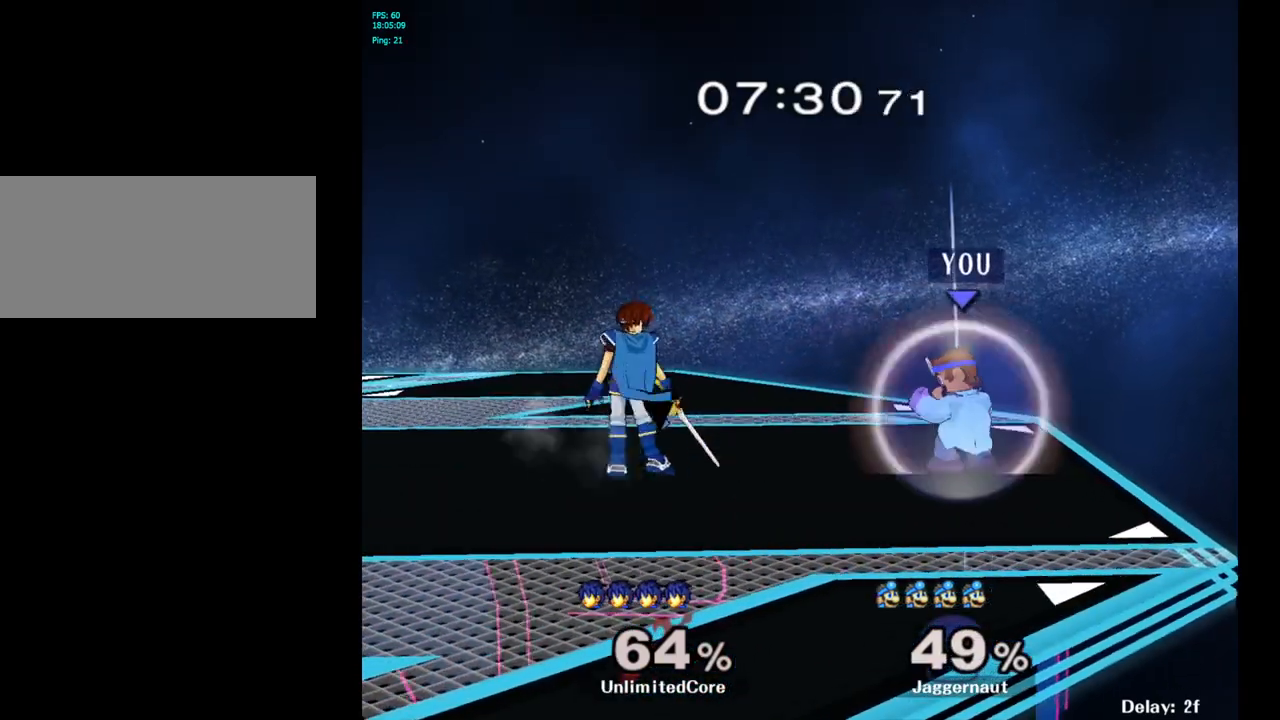
{"buttons": ["R1"], "left_stick": "center", "right_stick": "center", "events": [[67, "R1", "down"], [233, "left_stick", "left"], [483, "left_stick", "center"]]}
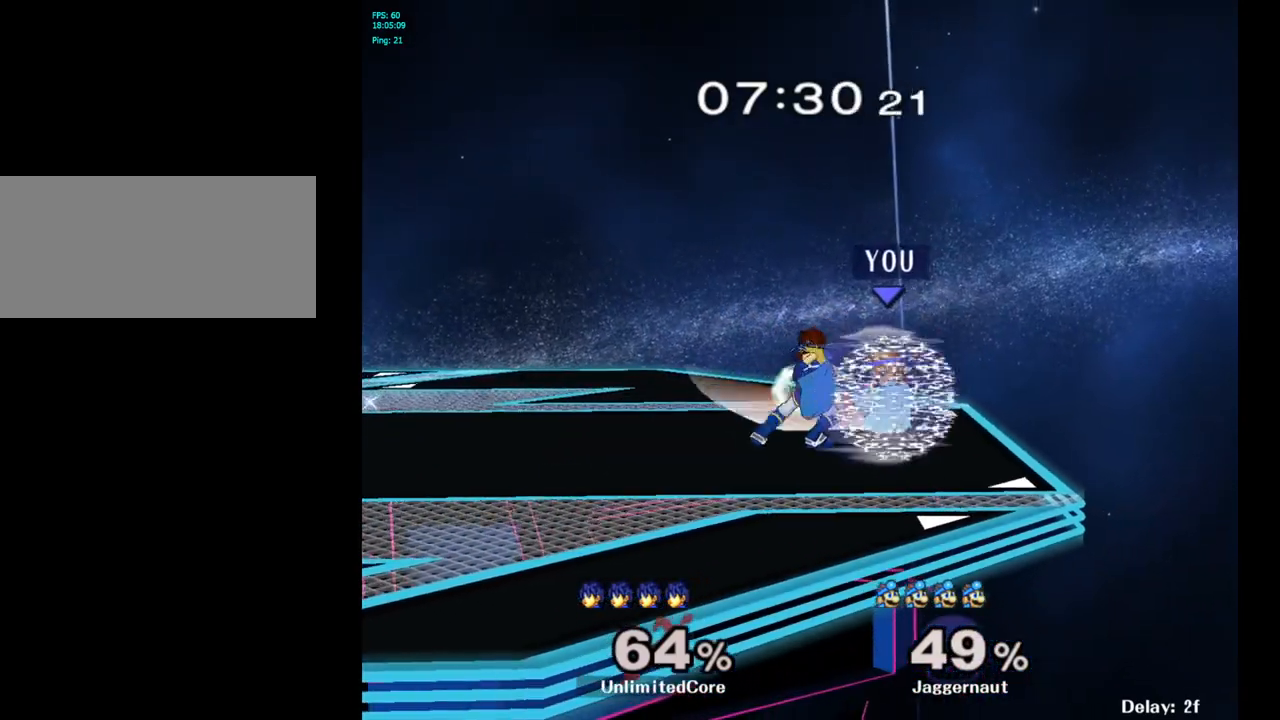
{"buttons": ["R1"], "left_stick": "left", "right_stick": "center", "events": [[383, "left_stick", "left"]]}
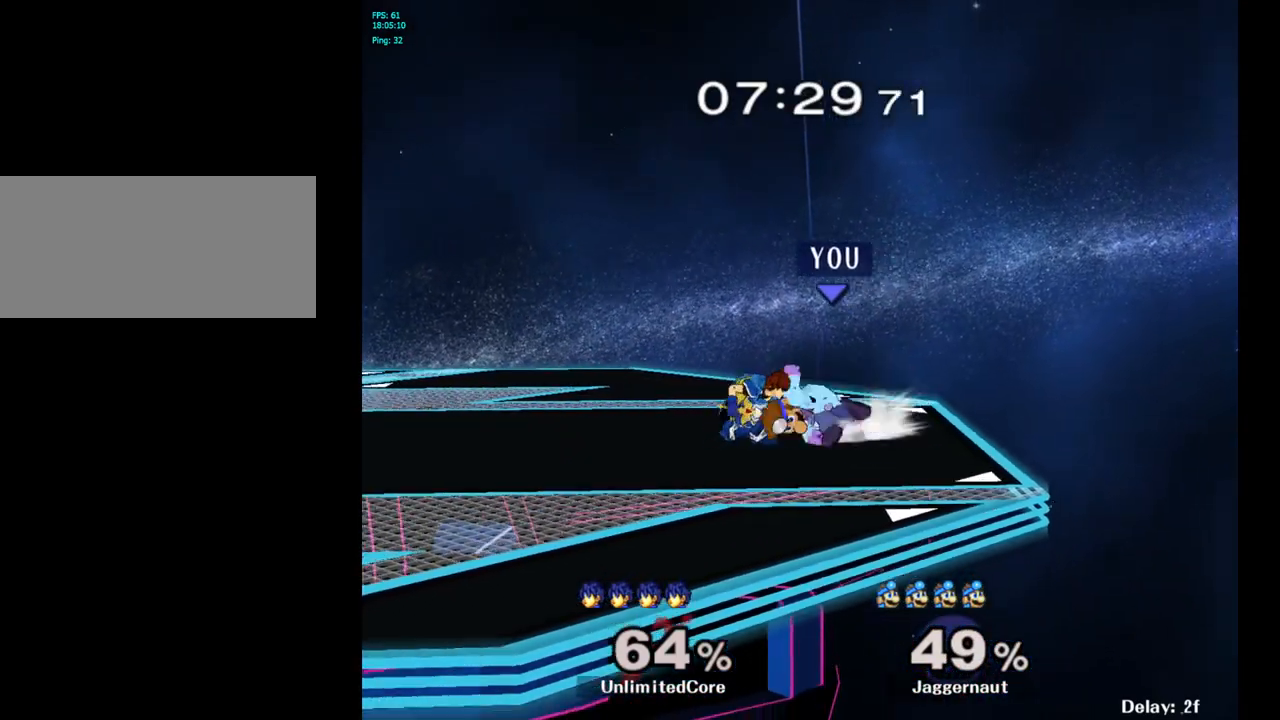
{"buttons": ["A"], "left_stick": "center", "right_stick": "center", "events": [[83, "left_stick", "center"], [150, "R1", "up"], [467, "A", "down"]]}
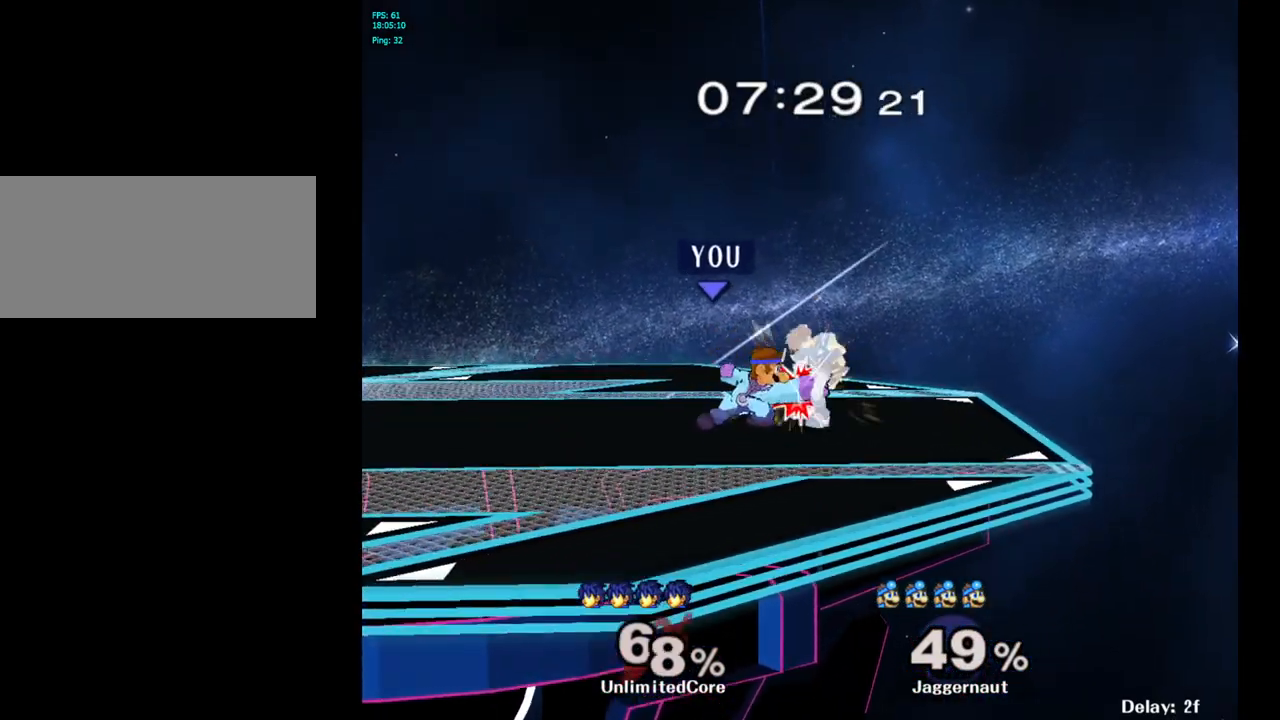
{"buttons": [], "left_stick": "right", "right_stick": "center", "events": [[83, "A", "up"], [267, "left_stick", "right"], [333, "A", "down"], [450, "A", "up"]]}
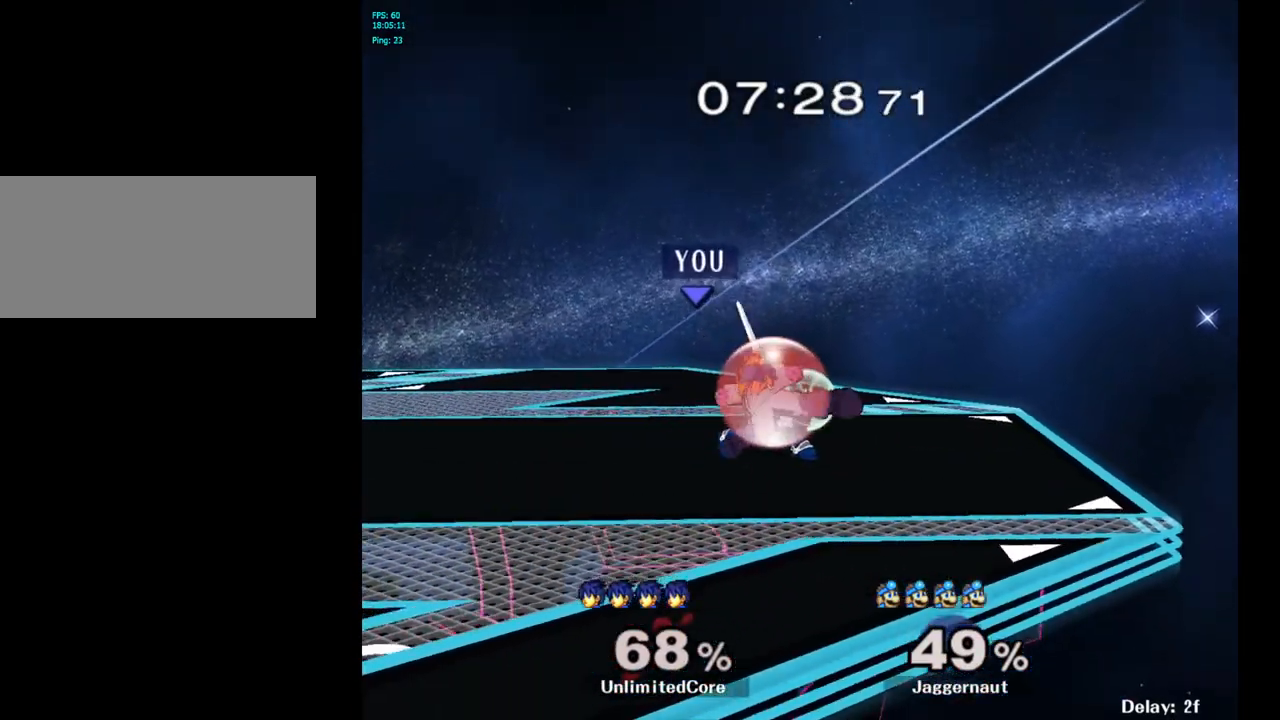
{"buttons": ["A"], "left_stick": "up", "right_stick": "center", "events": [[350, "left_stick", "up-right"], [450, "A", "down"], [450, "left_stick", "up"]]}
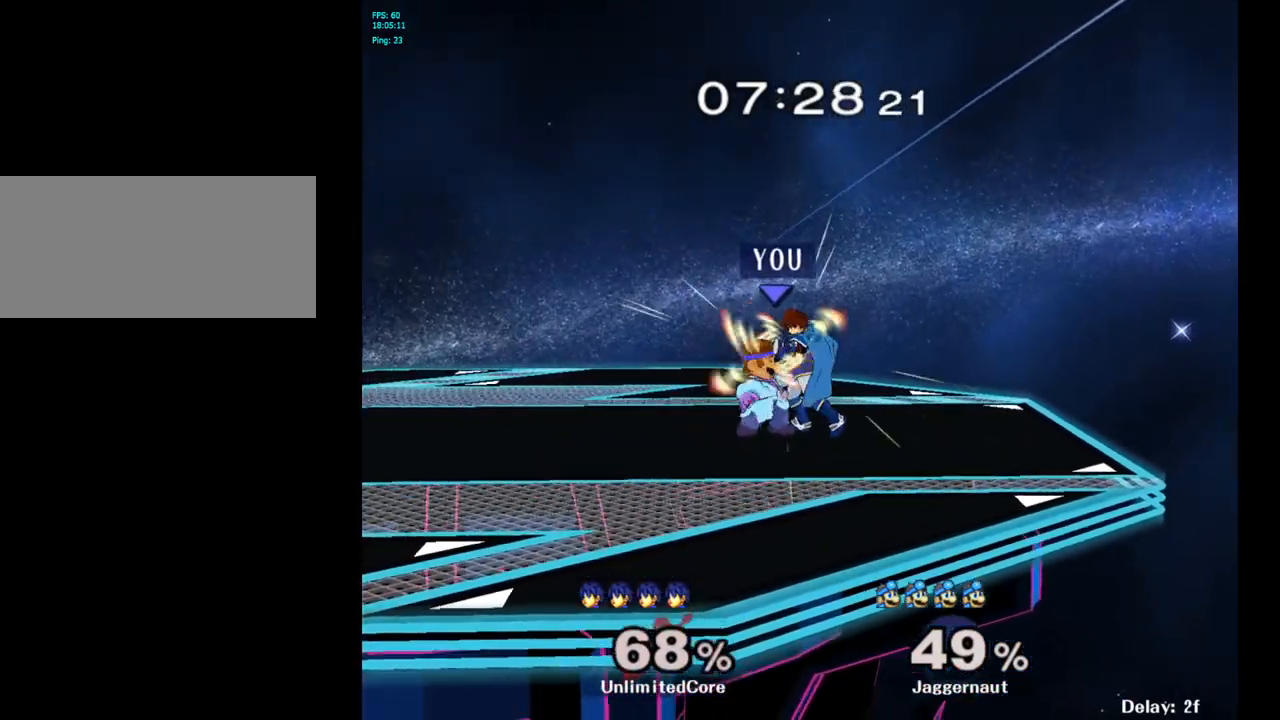
{"buttons": [], "left_stick": "left", "right_stick": "center", "events": [[33, "A", "up"], [350, "left_stick", "left"]]}
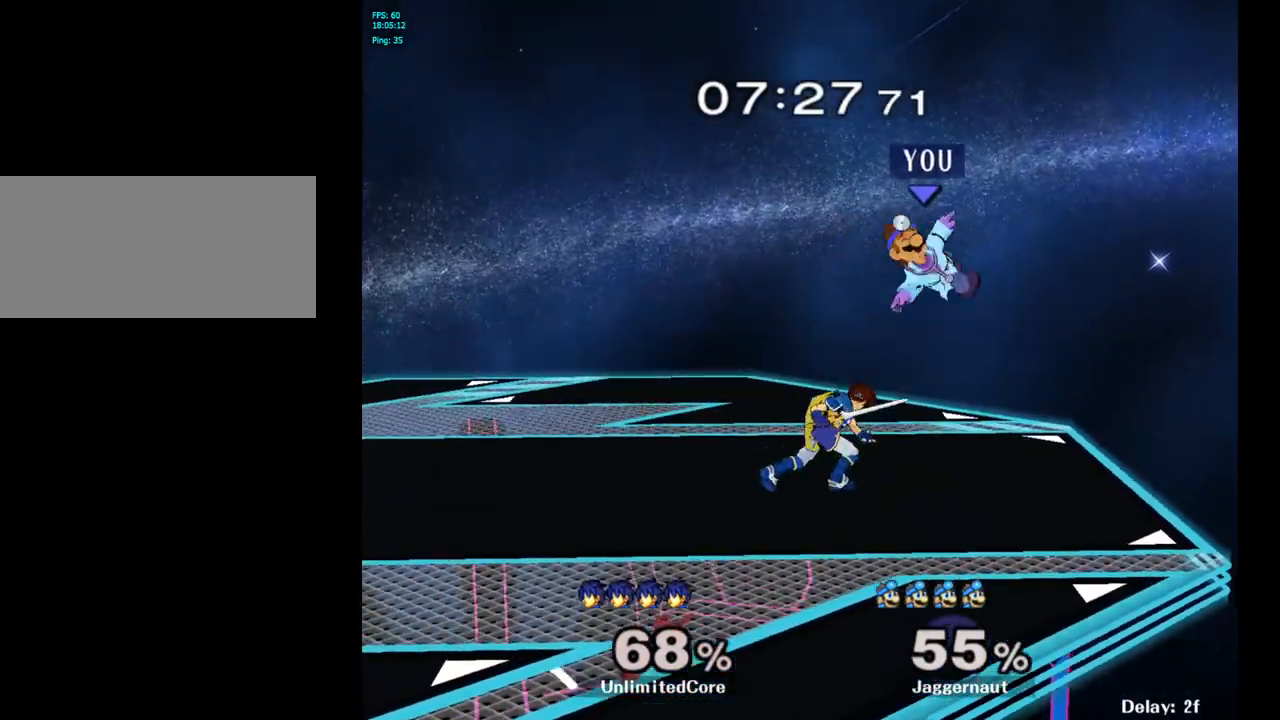
{"buttons": ["Y"], "left_stick": "up-left", "right_stick": "center", "events": [[117, "left_stick", "center"], [350, "Y", "down"], [367, "left_stick", "up-left"], [400, "Y", "up"], [483, "Y", "down"]]}
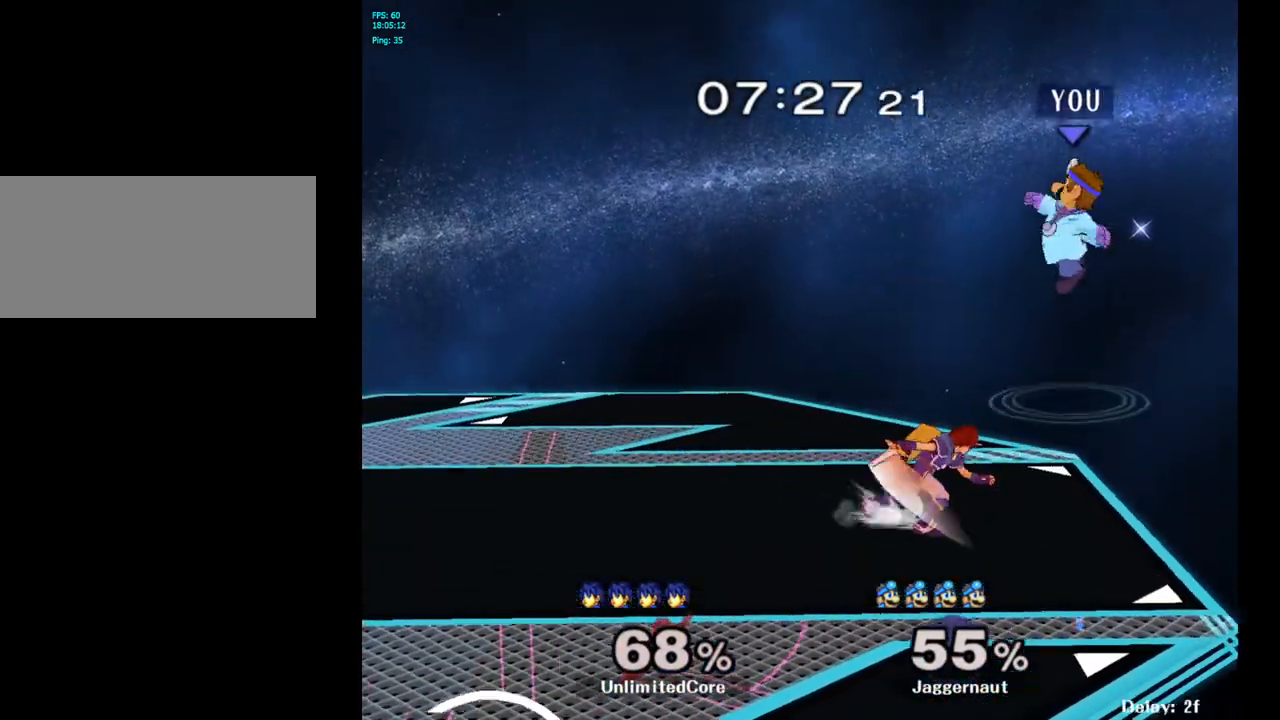
{"buttons": [], "left_stick": "down-left", "right_stick": "right", "events": [[100, "Y", "up"], [383, "left_stick", "down-left"], [500, "right_stick", "right"]]}
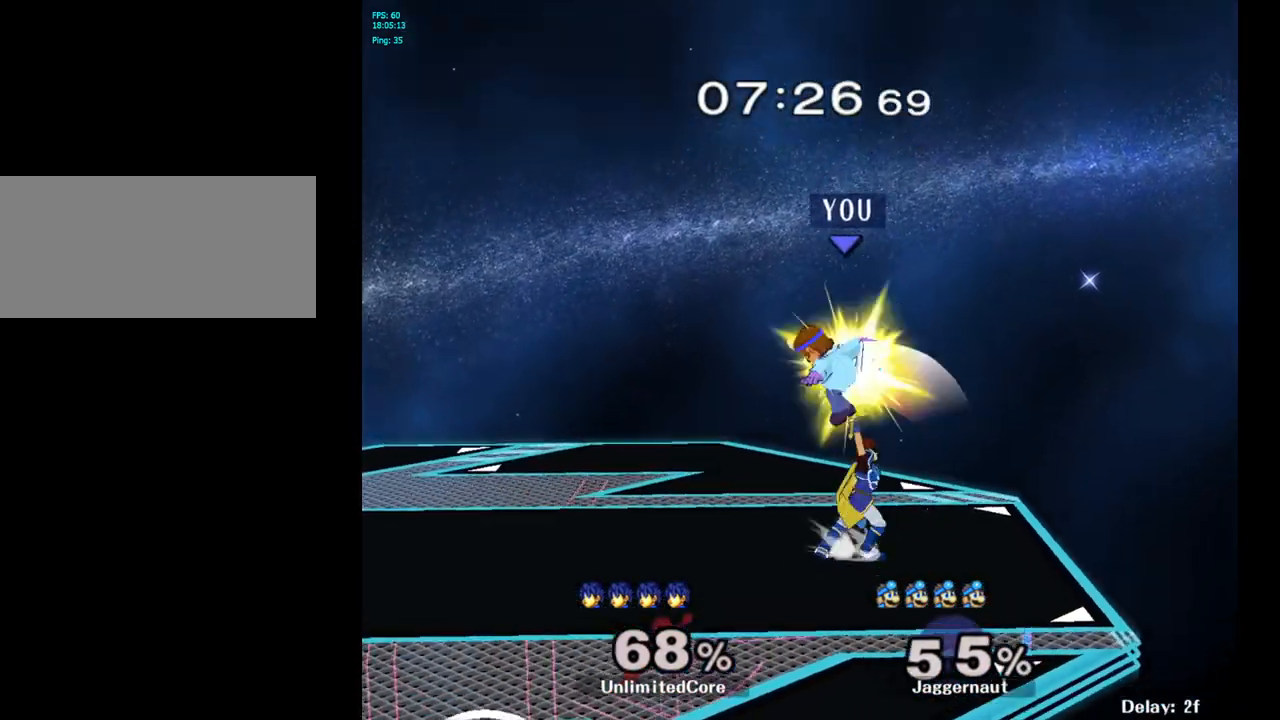
{"buttons": [], "left_stick": "center", "right_stick": "center", "events": [[67, "right_stick", "center"], [250, "R1", "down"], [333, "left_stick", "center"], [400, "left_stick", "up-left"], [417, "R1", "up"], [483, "left_stick", "center"]]}
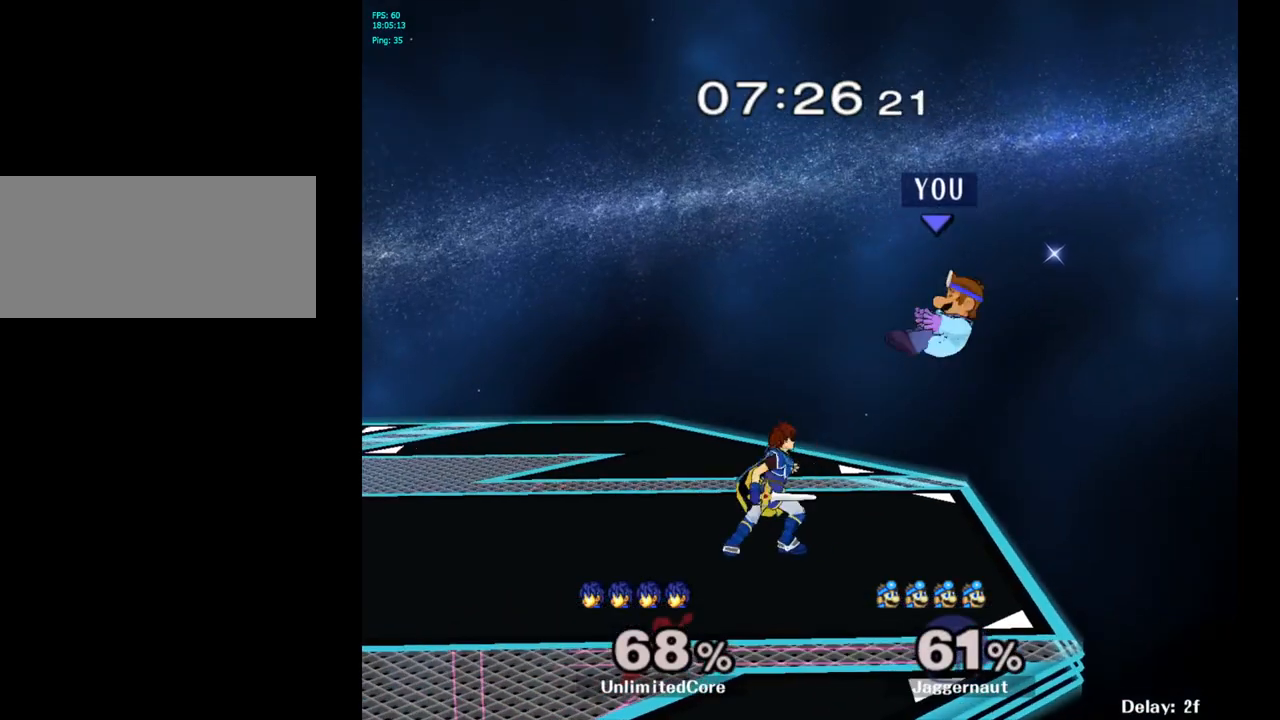
{"buttons": ["R1"], "left_stick": "center", "right_stick": "center", "events": [[33, "left_stick", "up-left"], [83, "left_stick", "left"], [133, "right_stick", "left"], [183, "right_stick", "center"], [283, "R1", "down"], [283, "left_stick", "down-left"], [433, "left_stick", "center"]]}
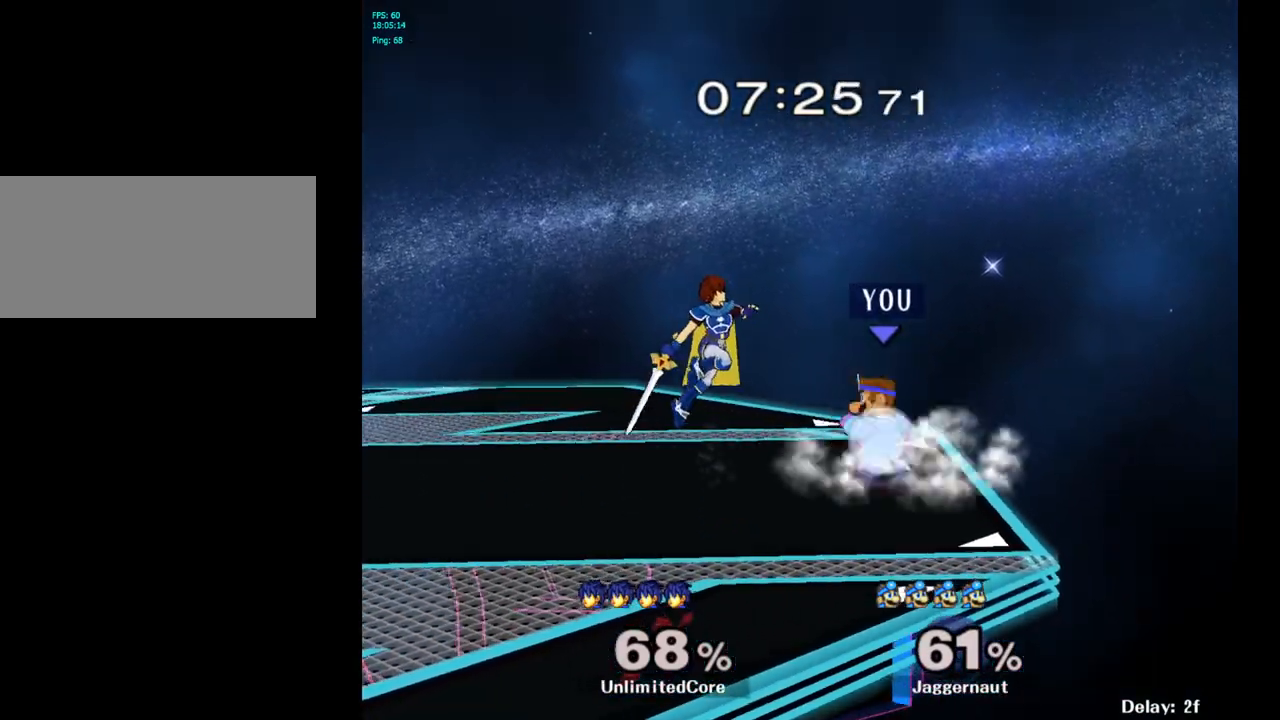
{"buttons": [], "left_stick": "center", "right_stick": "center", "events": [[100, "left_stick", "left"], [300, "left_stick", "center"], [333, "R1", "up"]]}
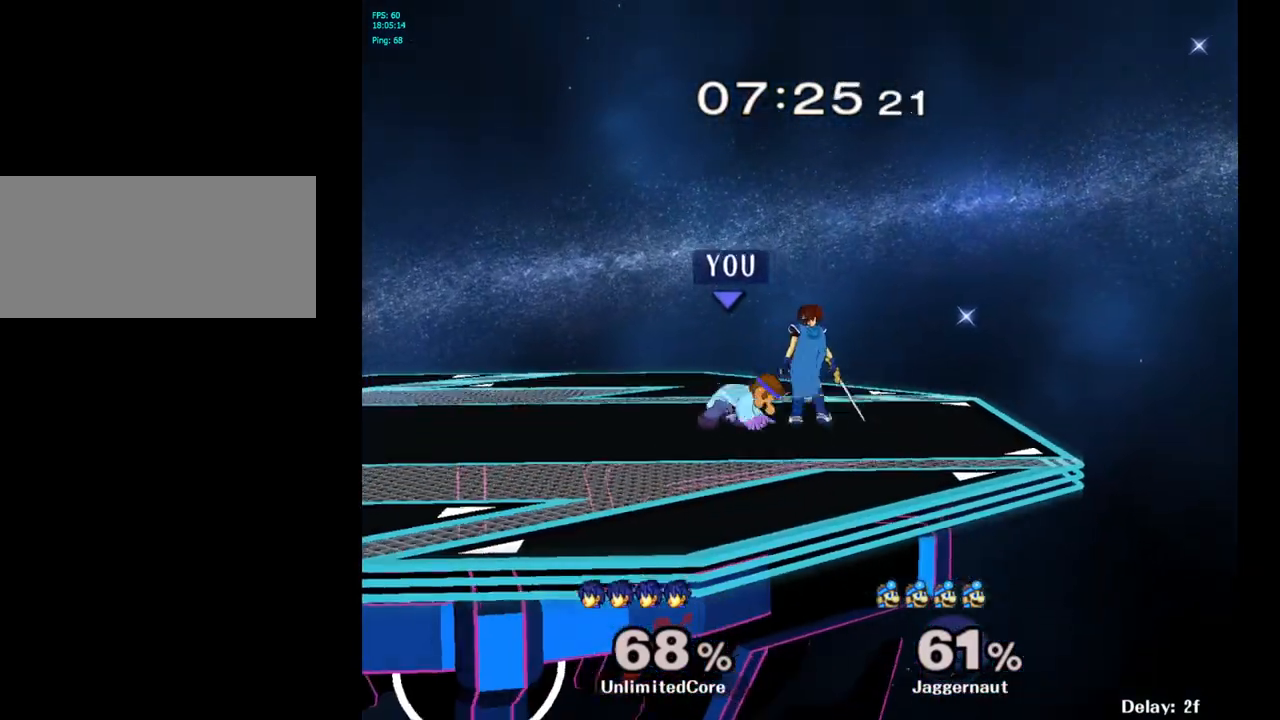
{"buttons": ["A"], "left_stick": "right", "right_stick": "center", "events": [[150, "A", "down"], [267, "A", "up"], [383, "left_stick", "right"], [500, "A", "down"]]}
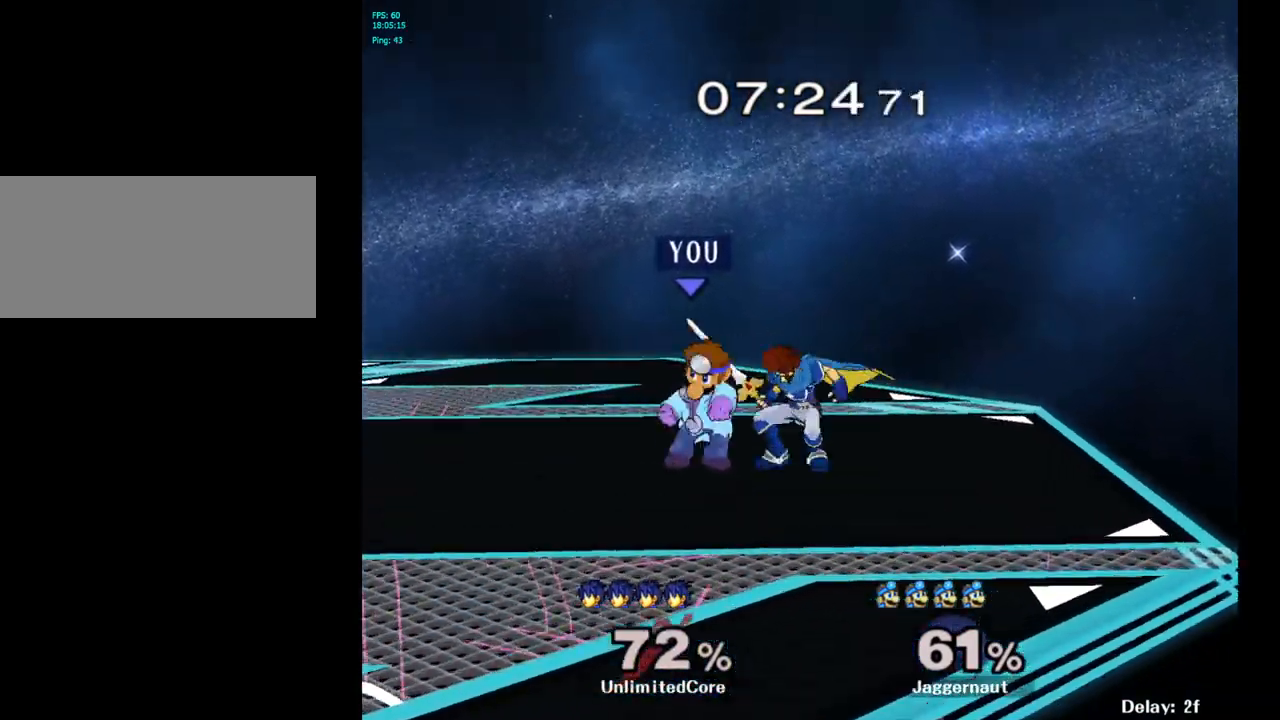
{"buttons": [], "left_stick": "center", "right_stick": "center", "events": [[17, "A", "up"], [33, "A", "down"], [117, "A", "up"], [433, "left_stick", "center"]]}
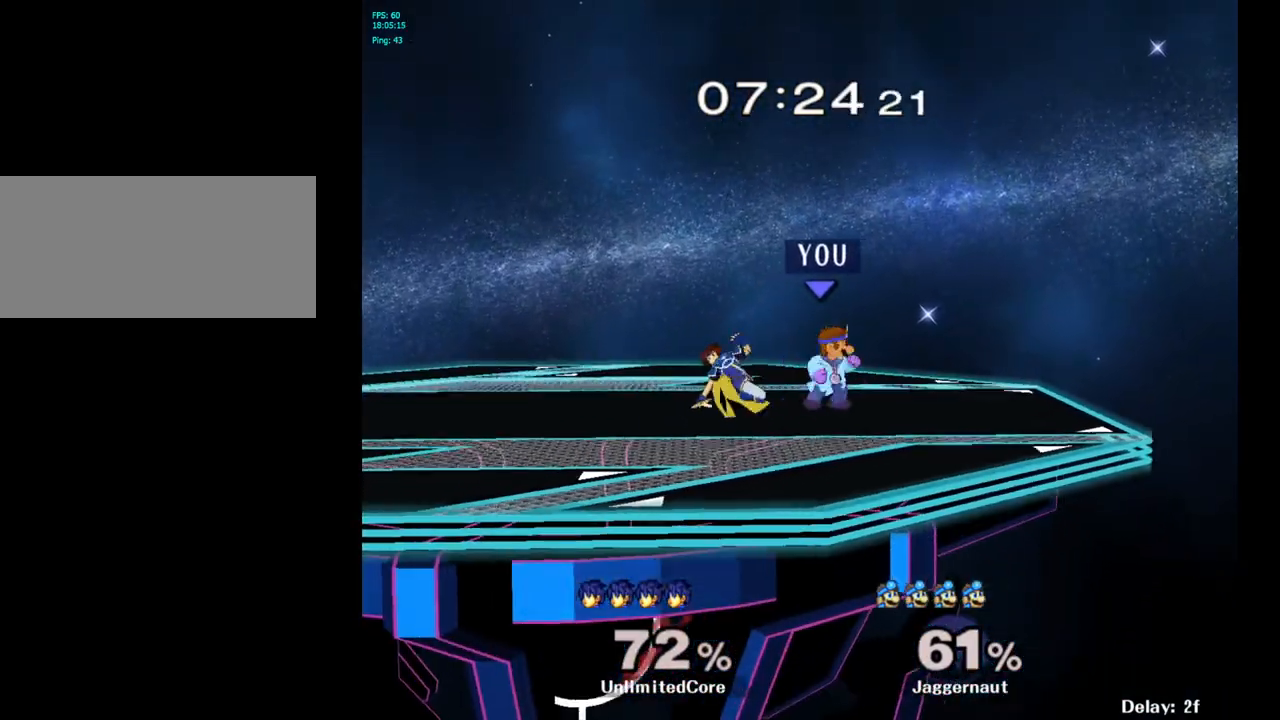
{"buttons": [], "left_stick": "center", "right_stick": "center", "events": [[17, "left_stick", "left"], [100, "A", "down"], [100, "left_stick", "center"], [233, "A", "up"]]}
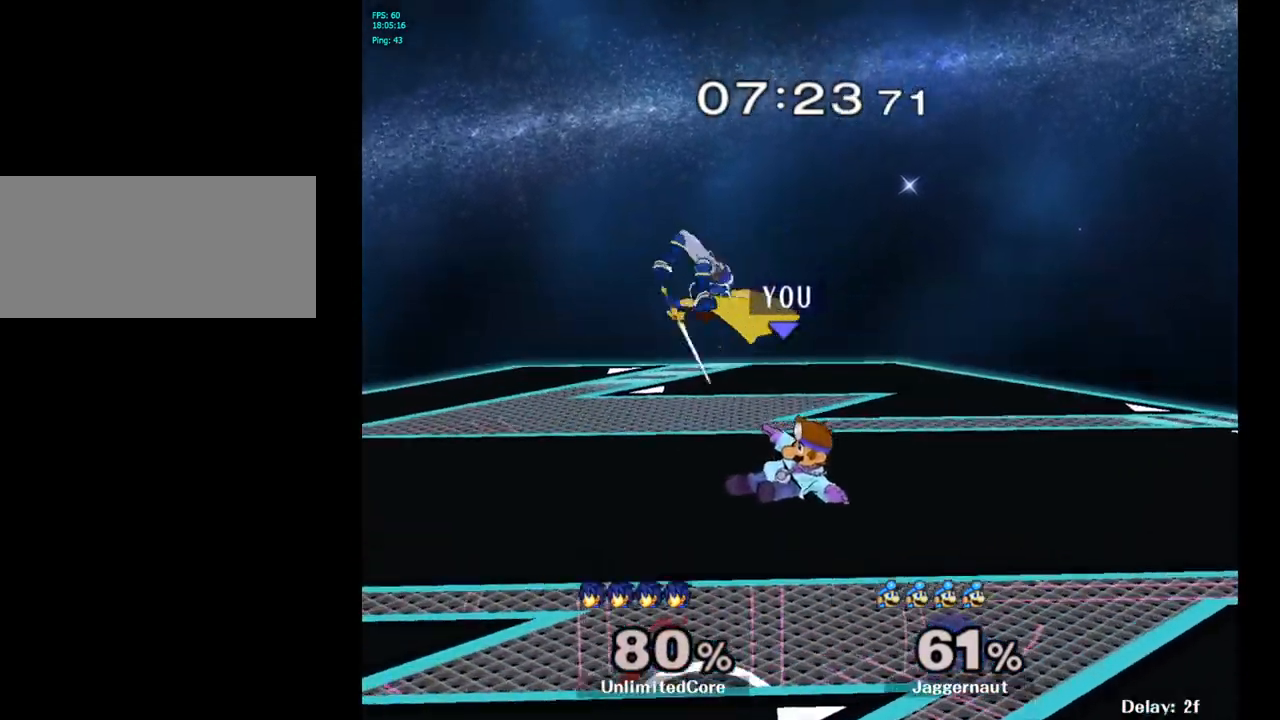
{"buttons": [], "left_stick": "left", "right_stick": "center", "events": [[17, "left_stick", "up-left"], [283, "left_stick", "left"], [317, "A", "down"], [417, "A", "up"]]}
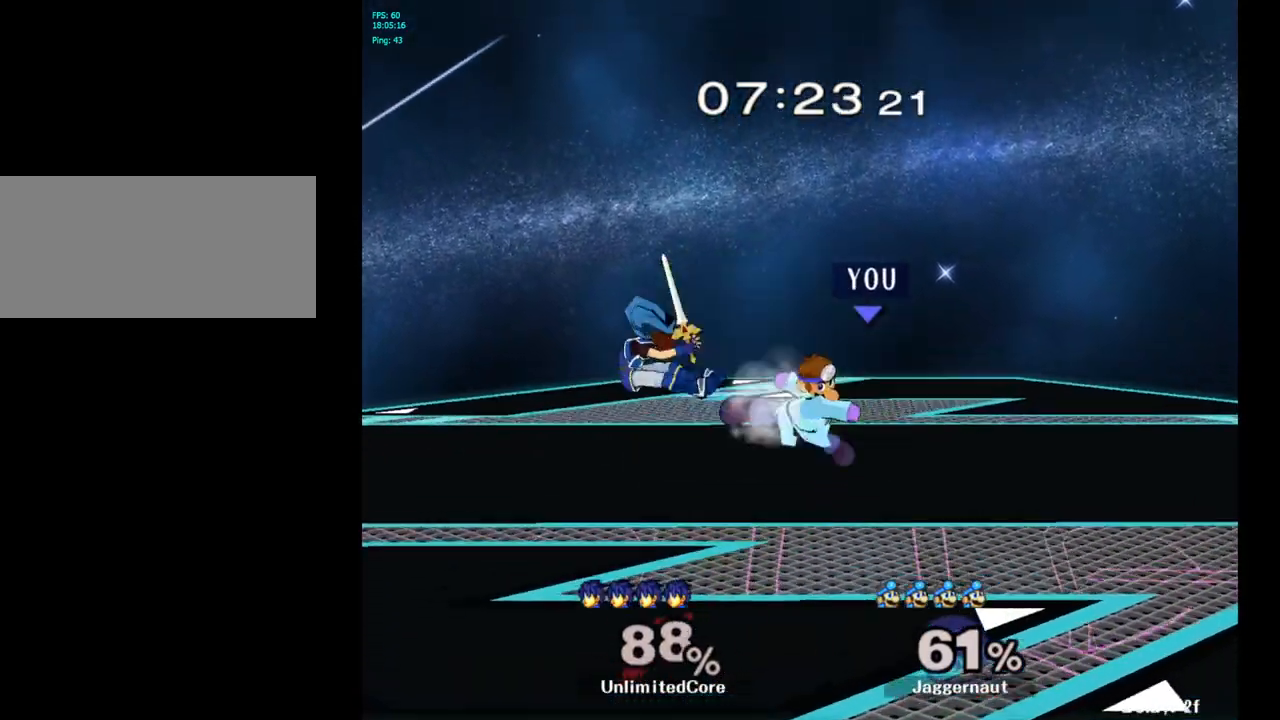
{"buttons": [], "left_stick": "left", "right_stick": "center", "events": [[250, "left_stick", "center"], [400, "left_stick", "left"]]}